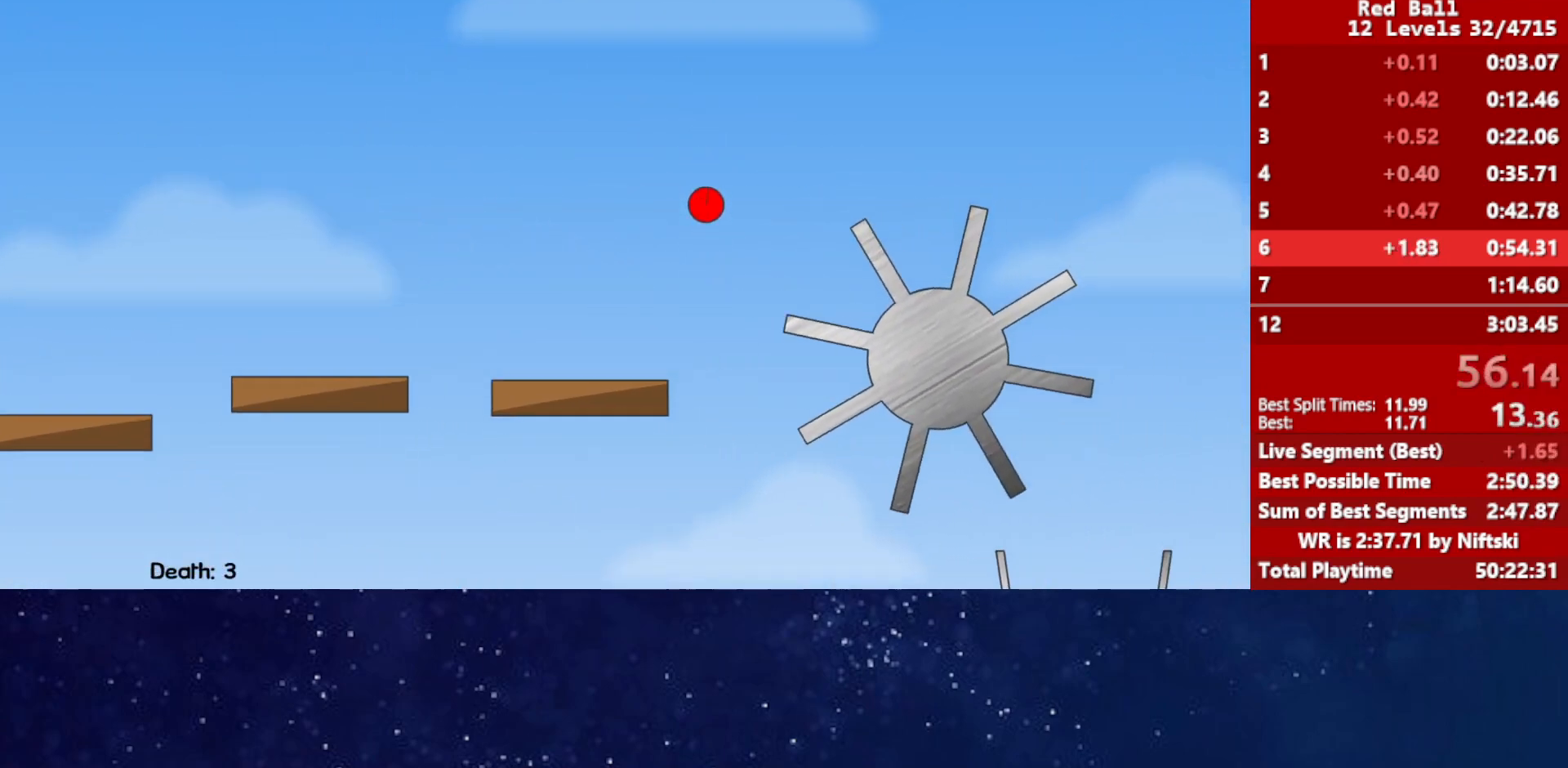
Gameplay with keyboard; each line is a JSON object with the keys held at the frame after it. "events" lists presses ("down") and releases ("up") of "down", "left", "p", "r", "right" and "up" between this image and that frame as [ms after this image, input, new state], when the widget could be followed in between. No other keys are recorded. Mouse input is not recorded.
{"keys": [], "events": [[183, "up", "down"], [467, "up", "up"]]}
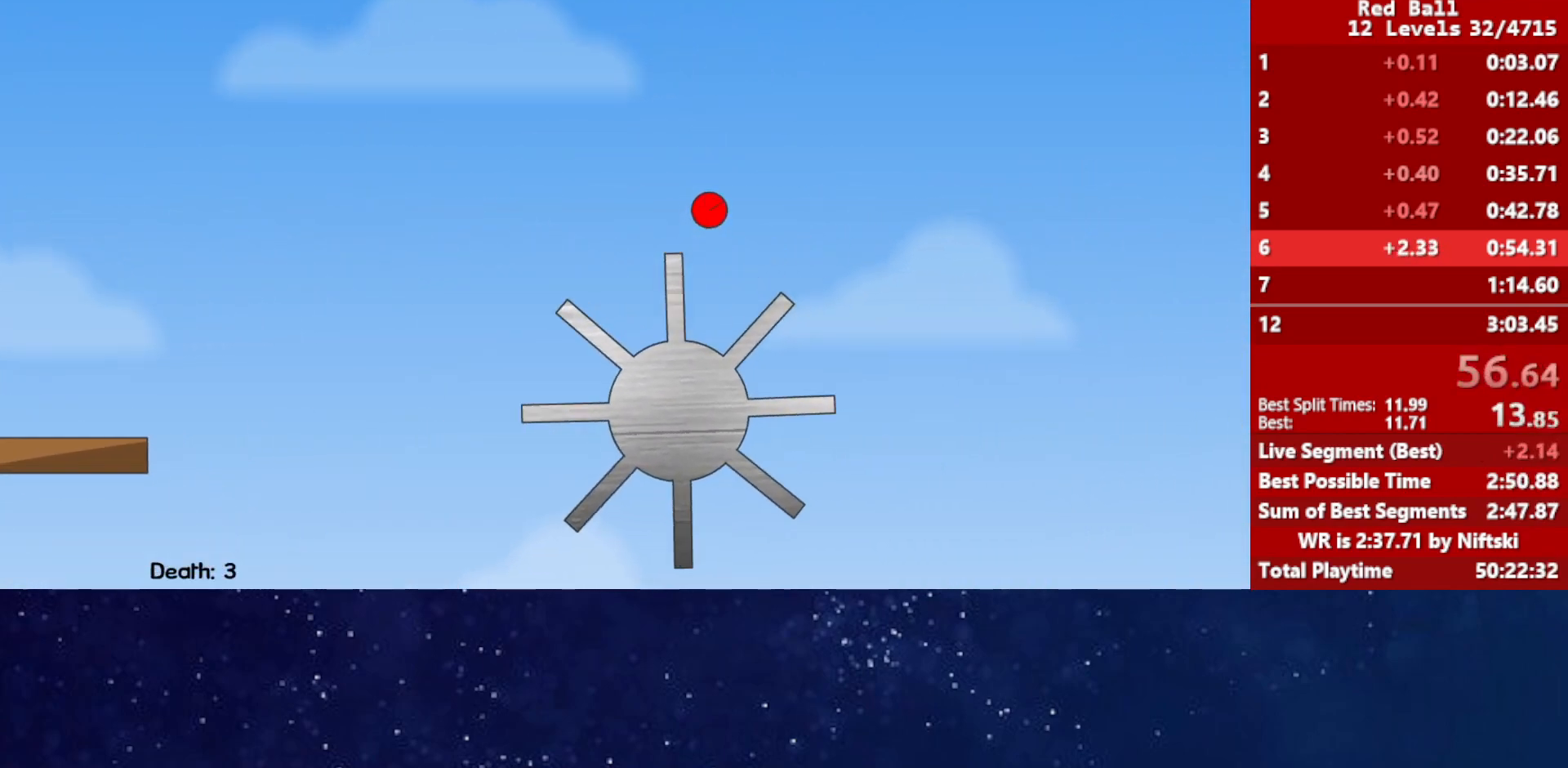
{"keys": ["right"], "events": [[483, "right", "down"]]}
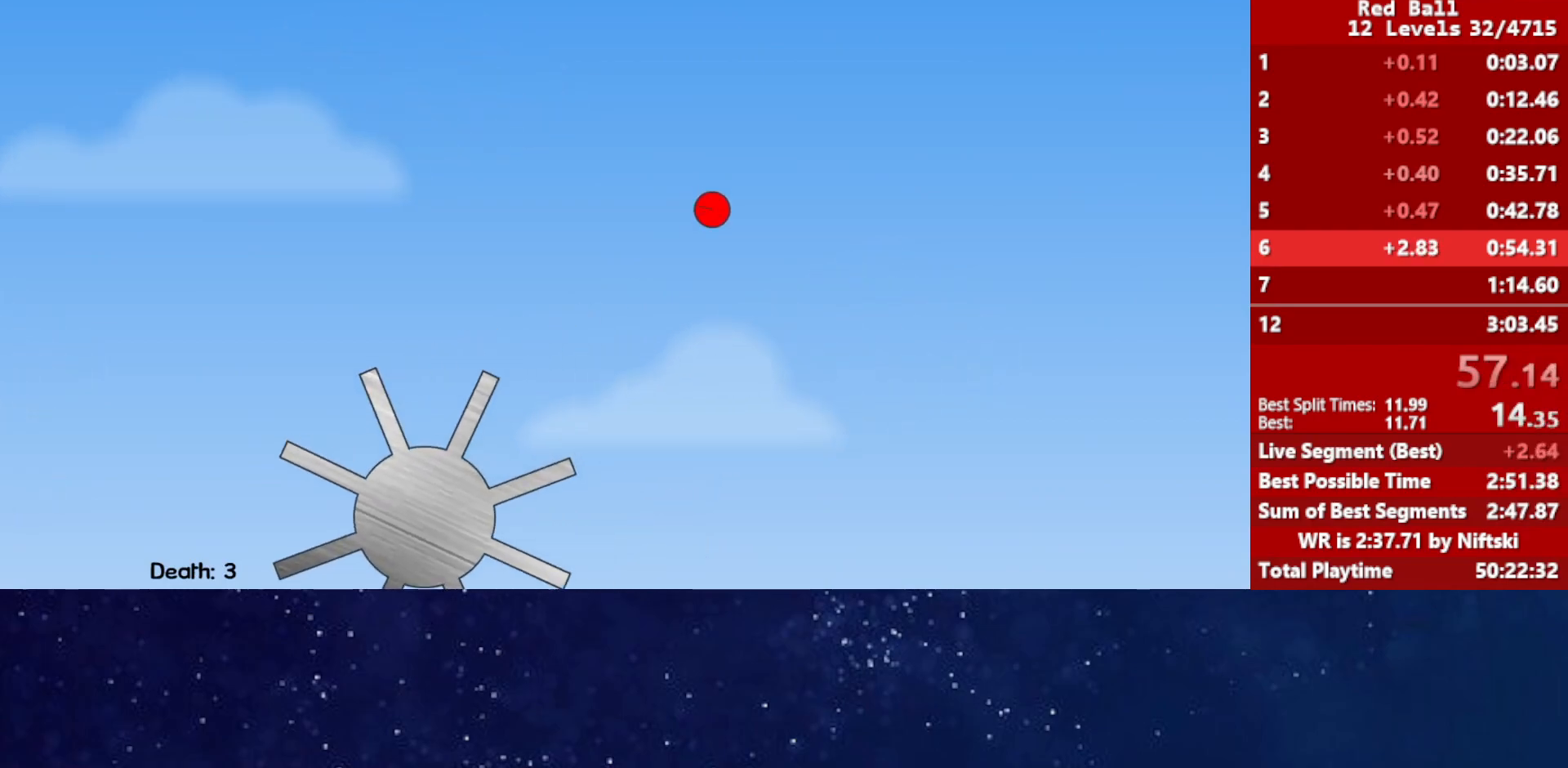
{"keys": ["right"], "events": []}
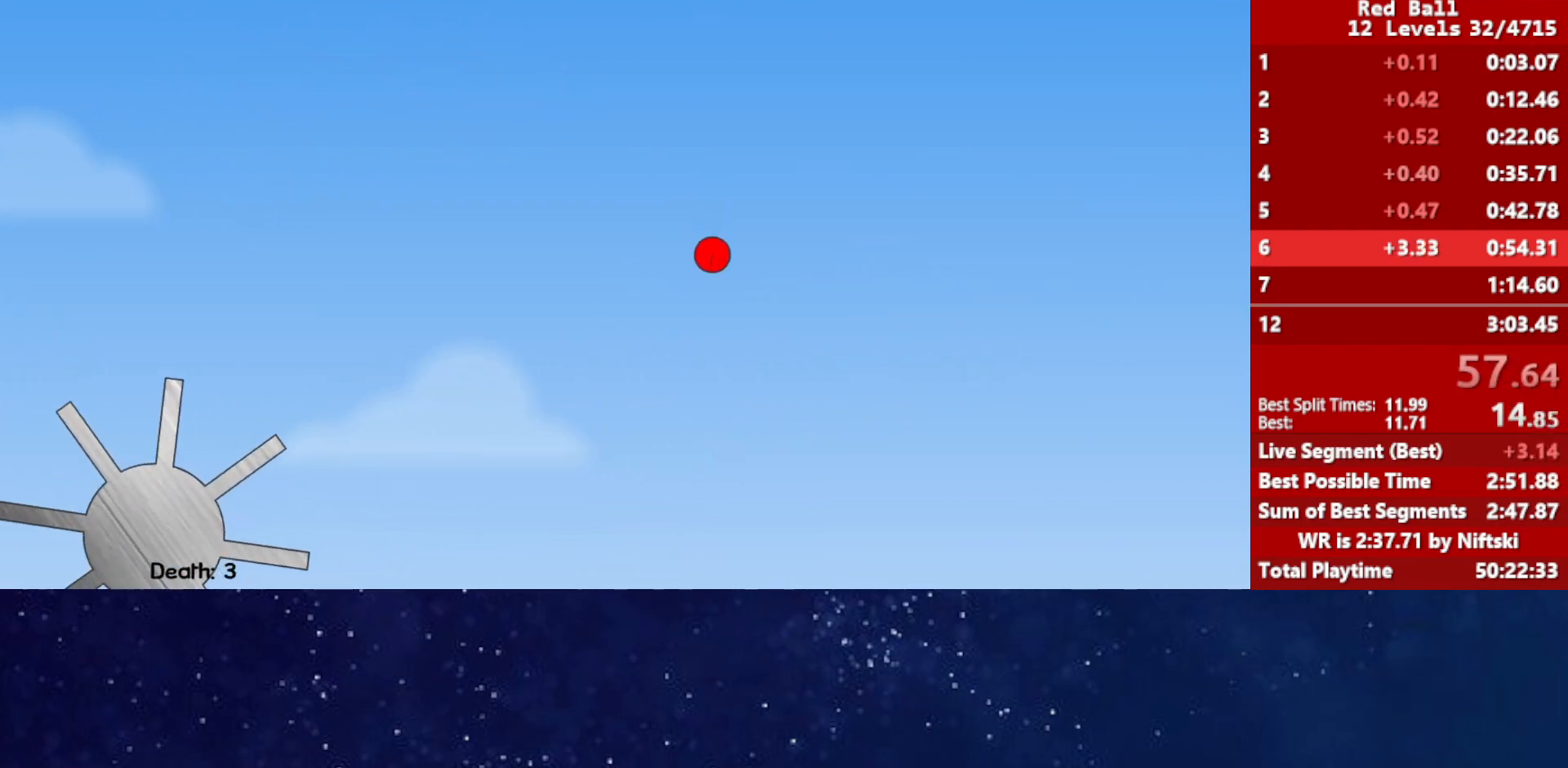
{"keys": ["right"], "events": []}
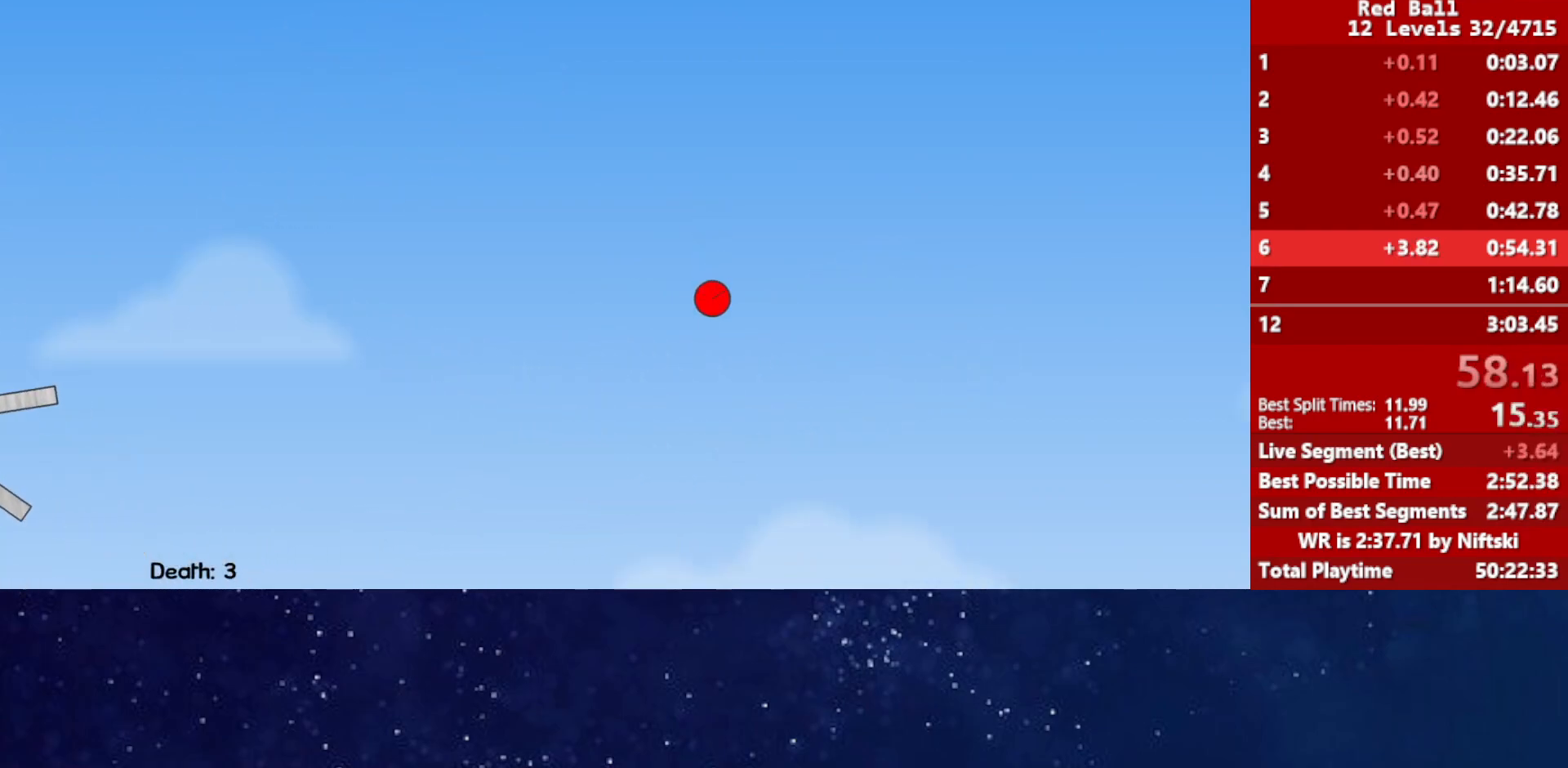
{"keys": ["right"], "events": []}
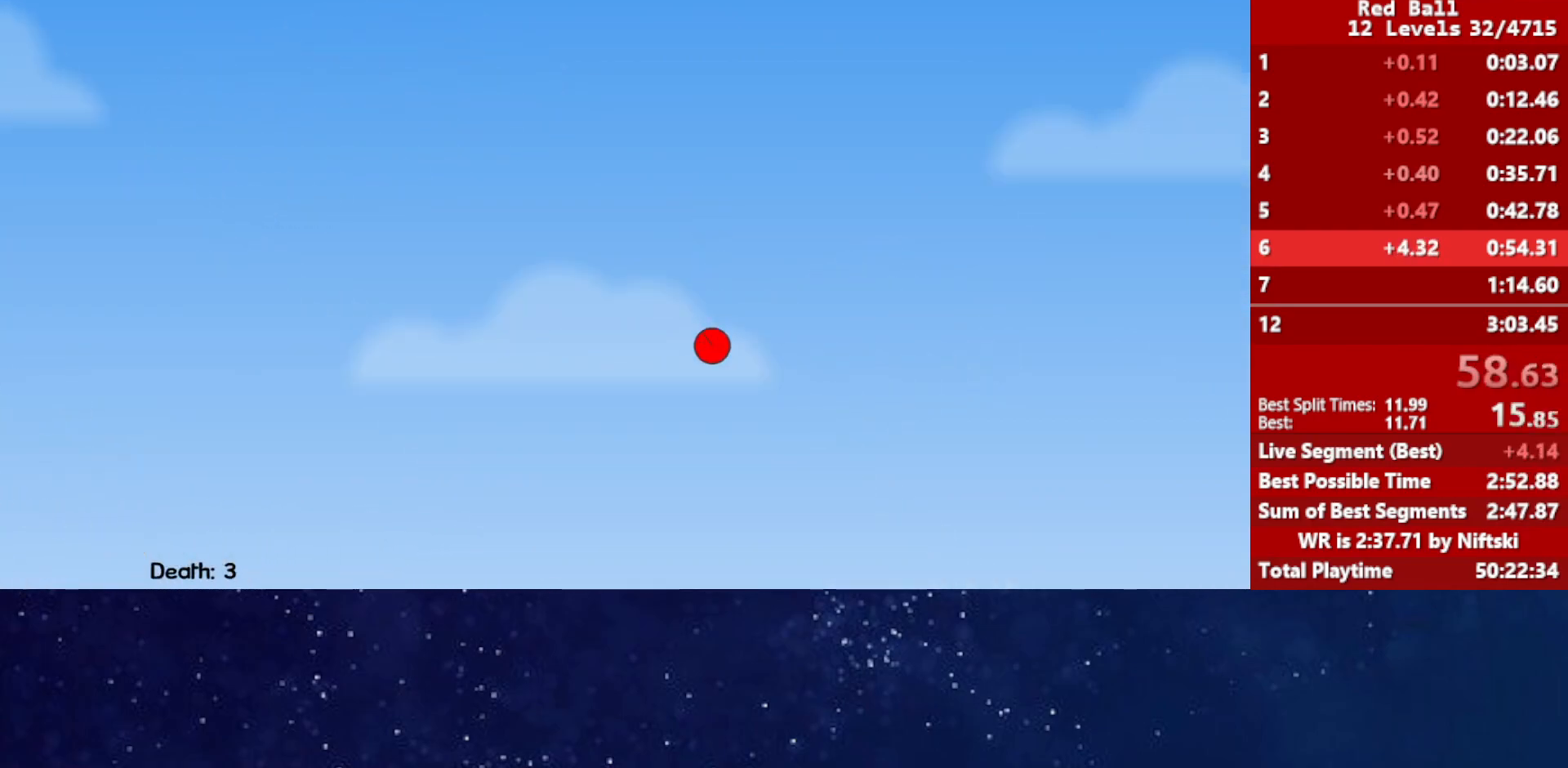
{"keys": ["right"], "events": []}
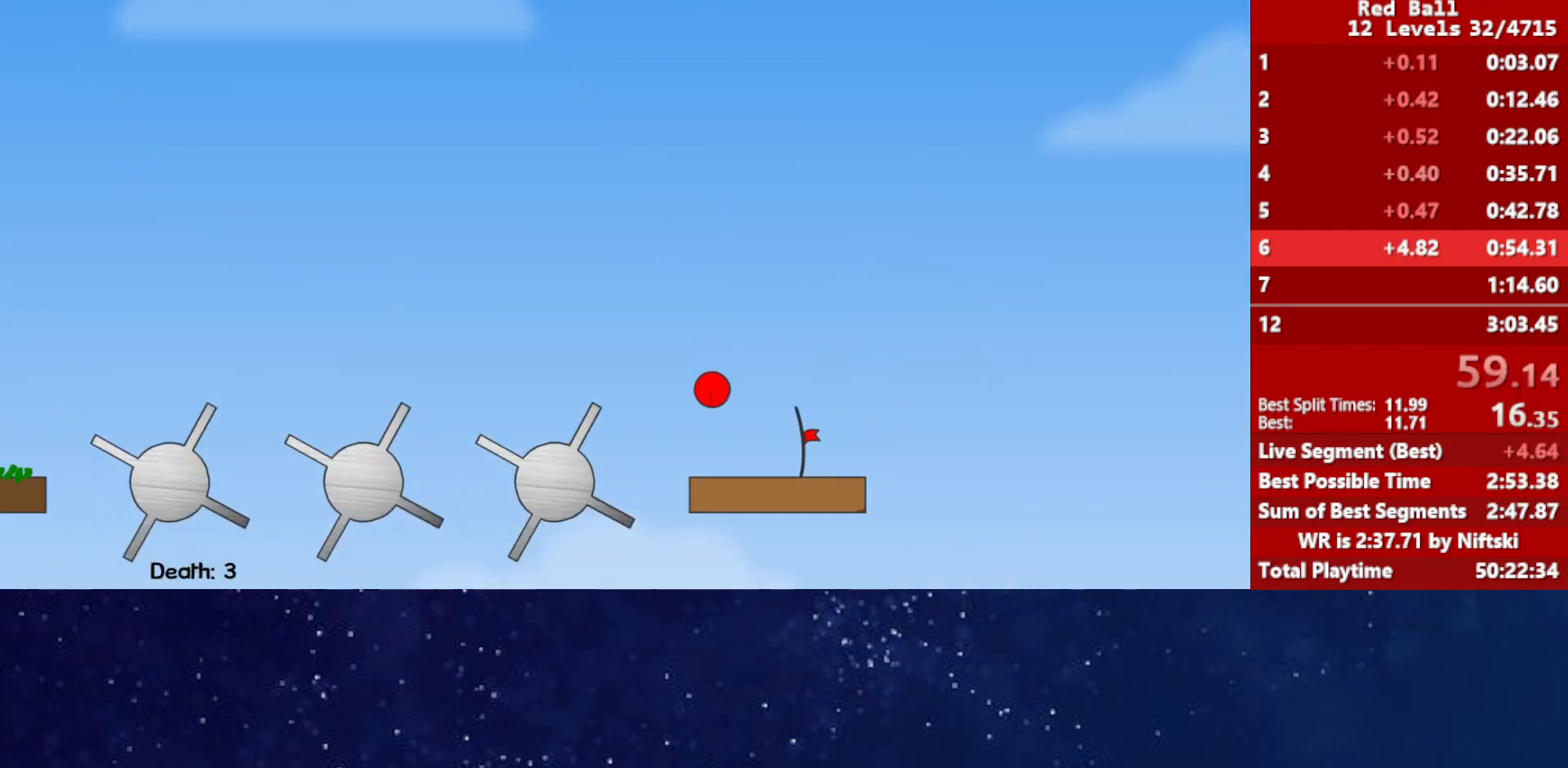
{"keys": [], "events": [[333, "p", "down"], [400, "p", "up"], [450, "p", "down"], [467, "right", "up"], [500, "p", "up"]]}
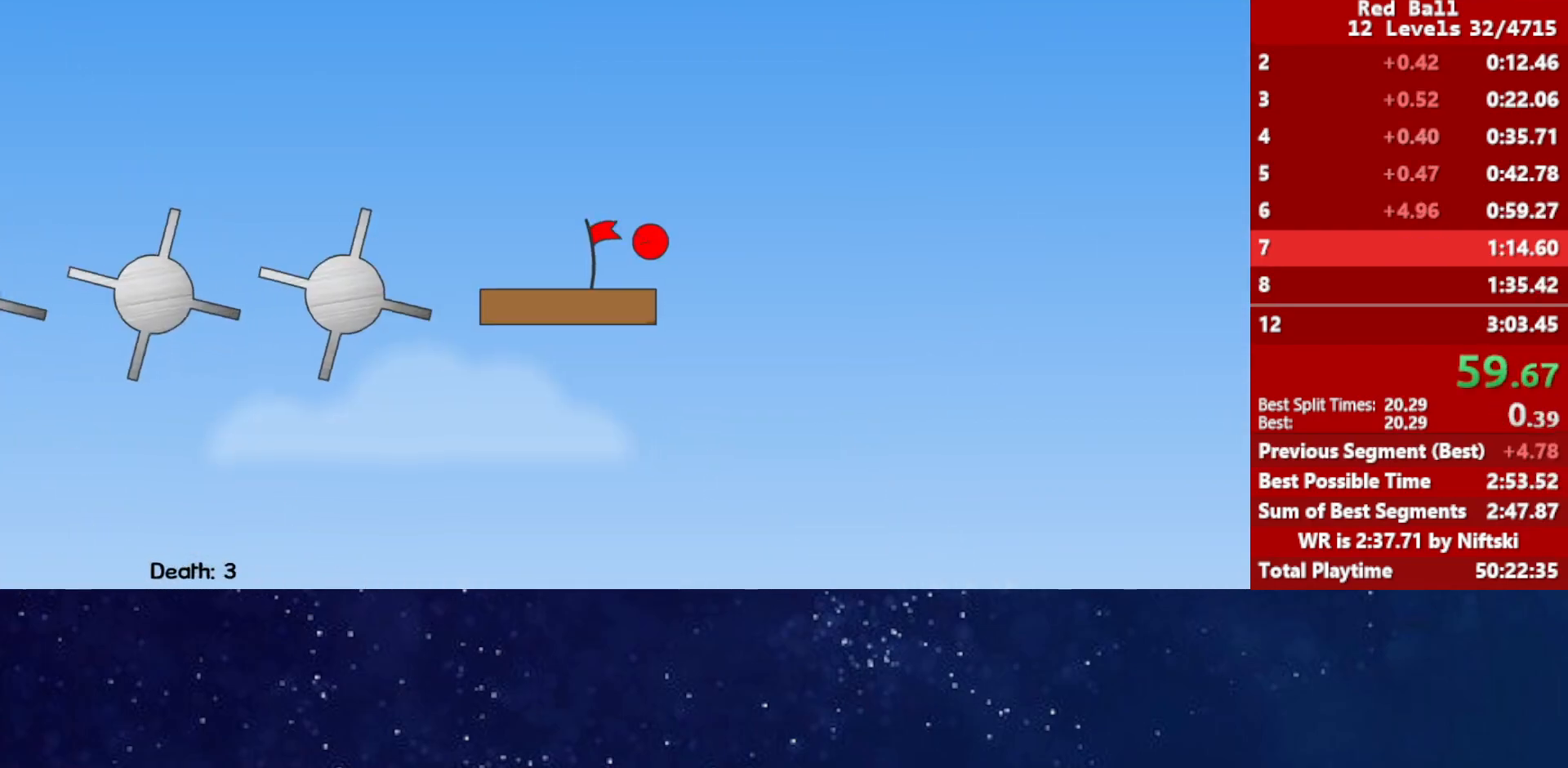
{"keys": ["right"], "events": [[67, "right", "down"]]}
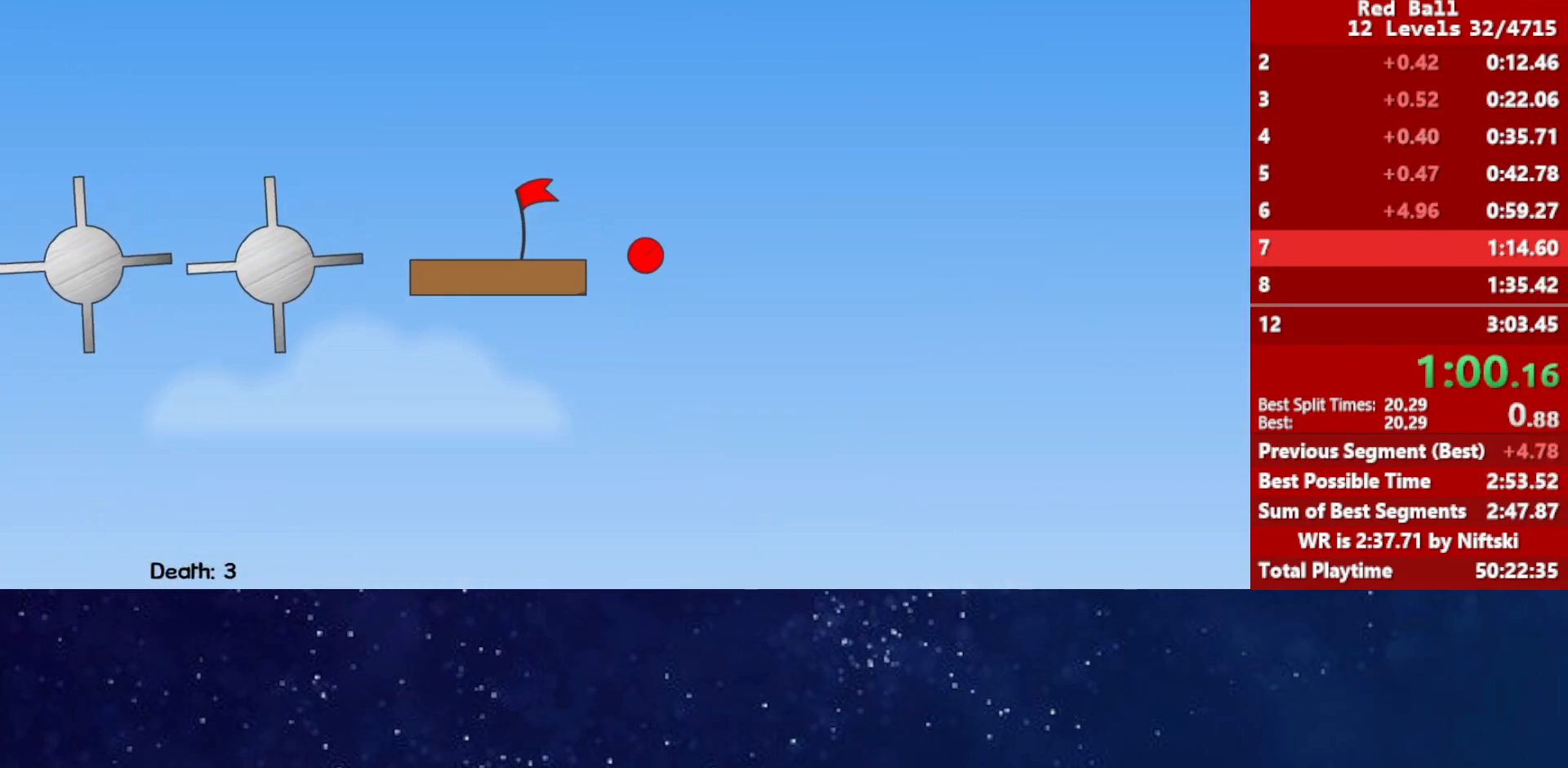
{"keys": ["right"], "events": []}
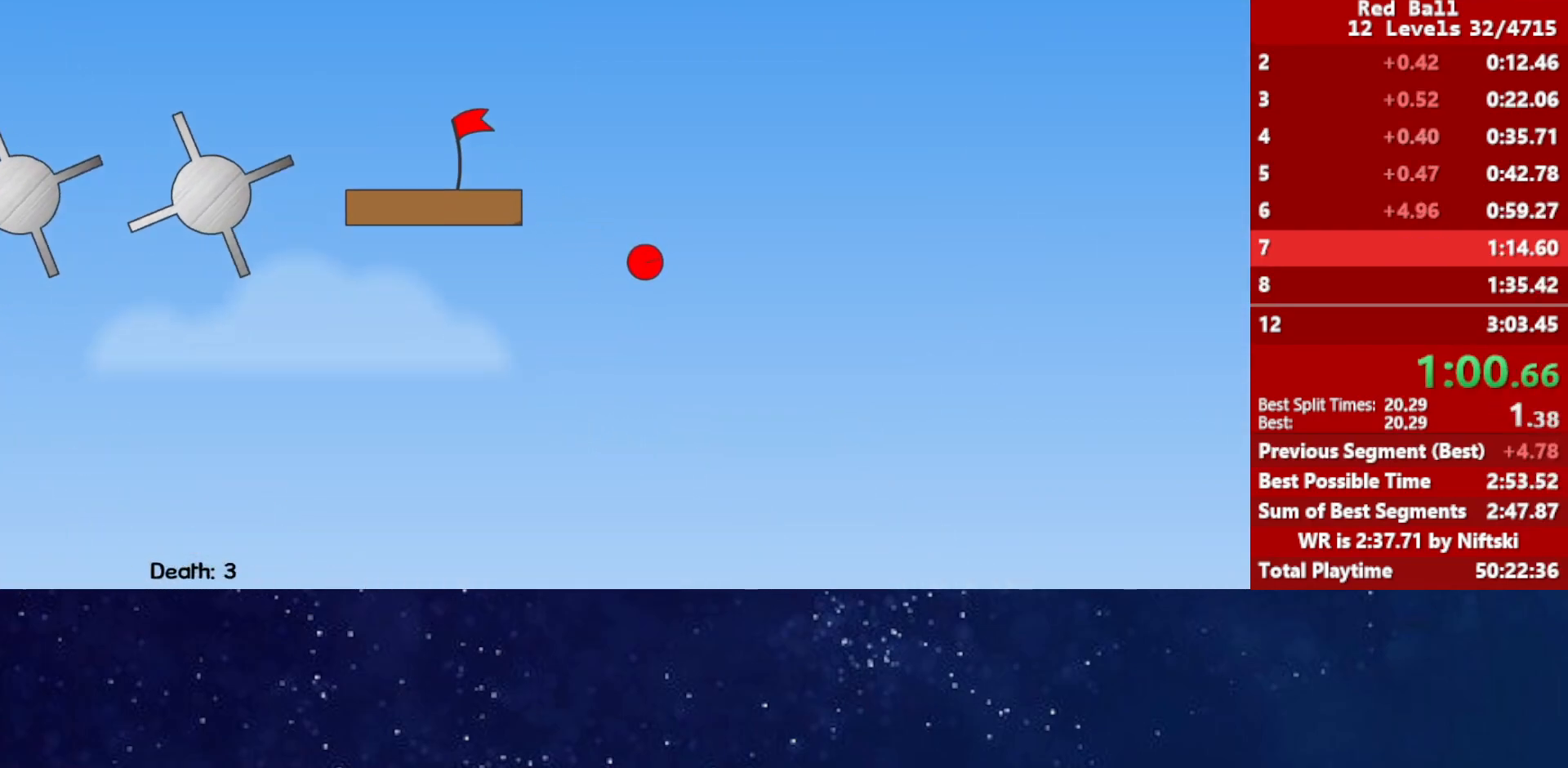
{"keys": ["right"], "events": []}
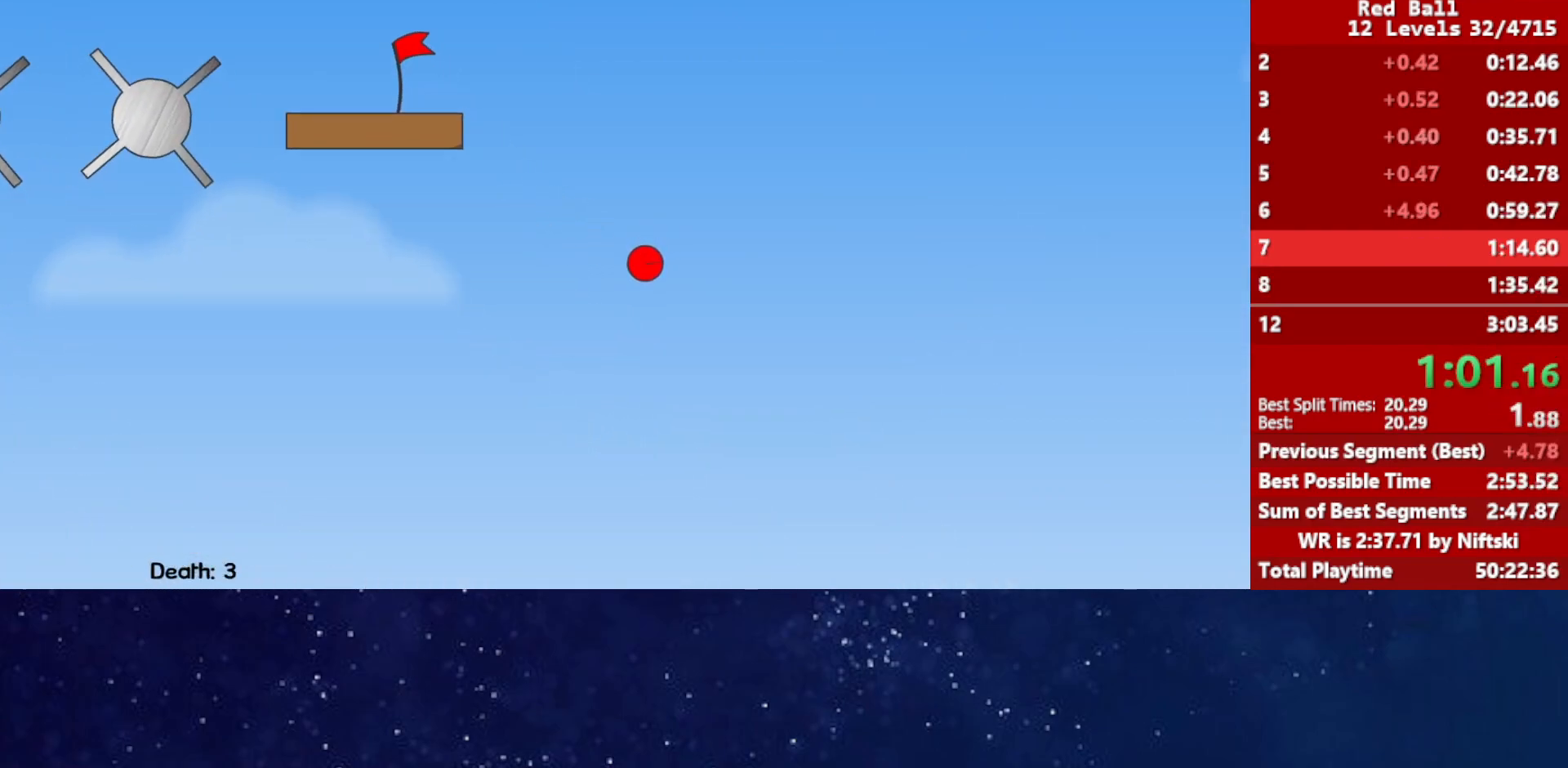
{"keys": ["right"], "events": []}
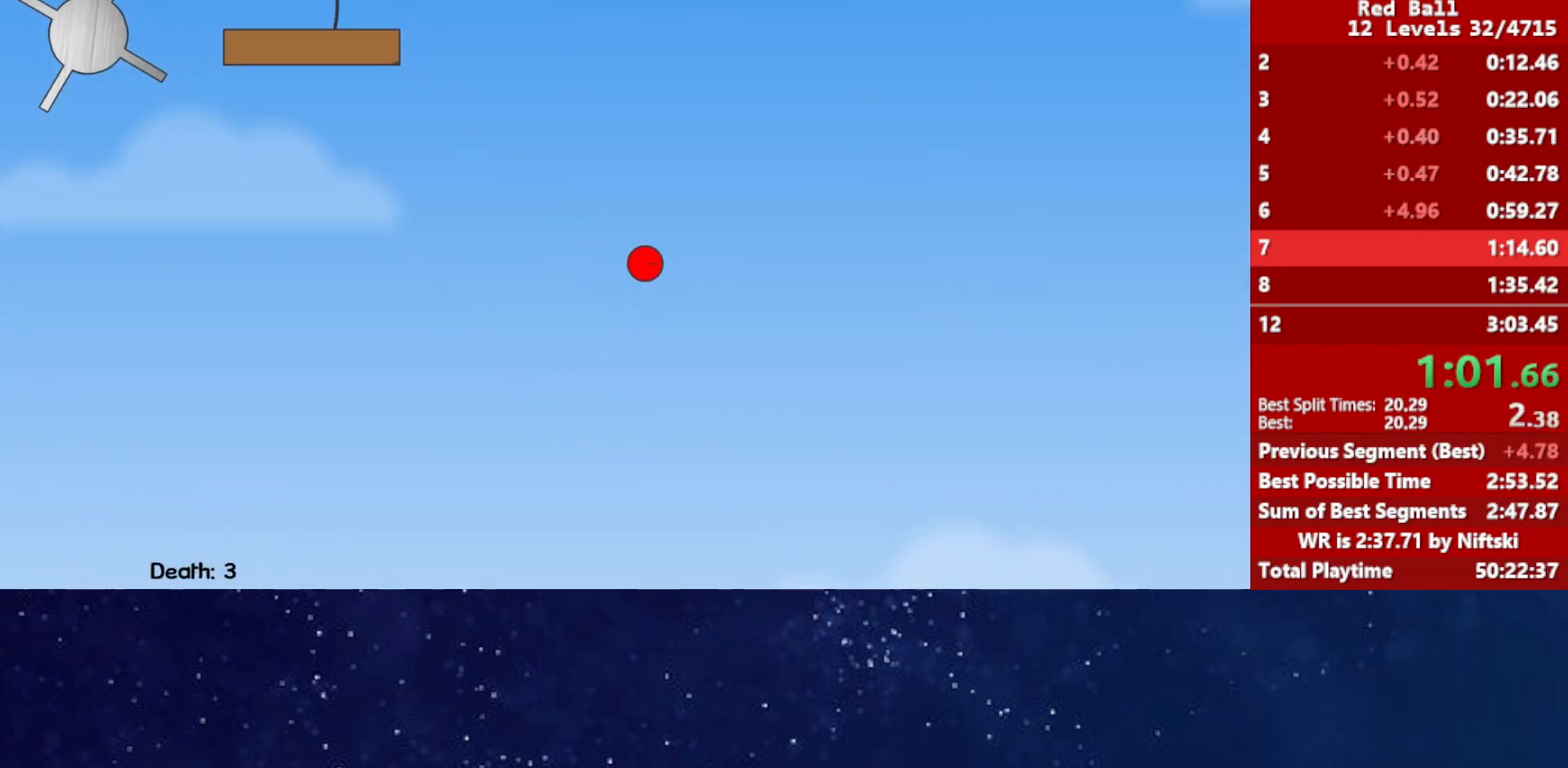
{"keys": ["right"], "events": []}
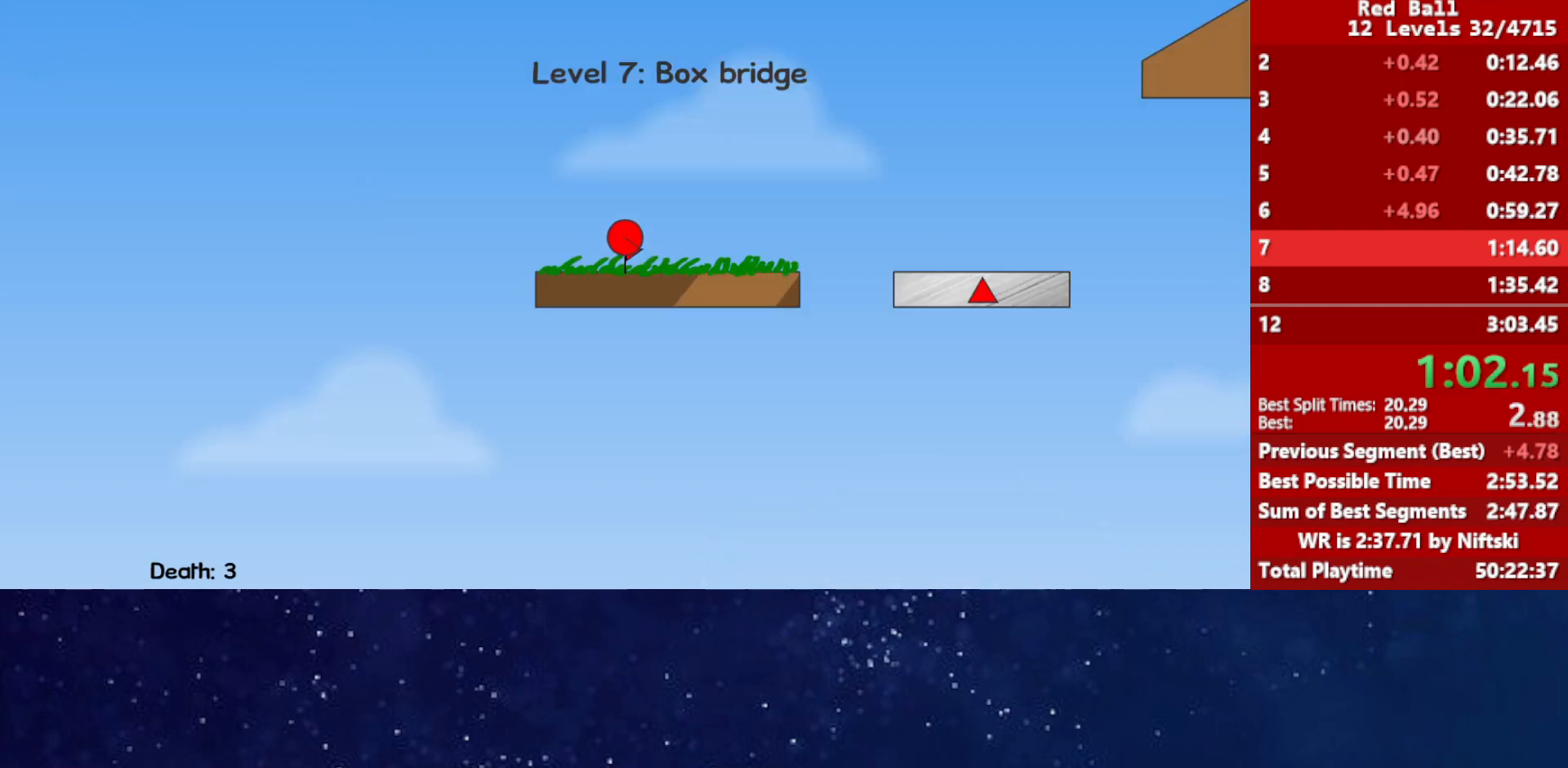
{"keys": ["right"], "events": [[433, "up", "down"], [467, "up", "up"]]}
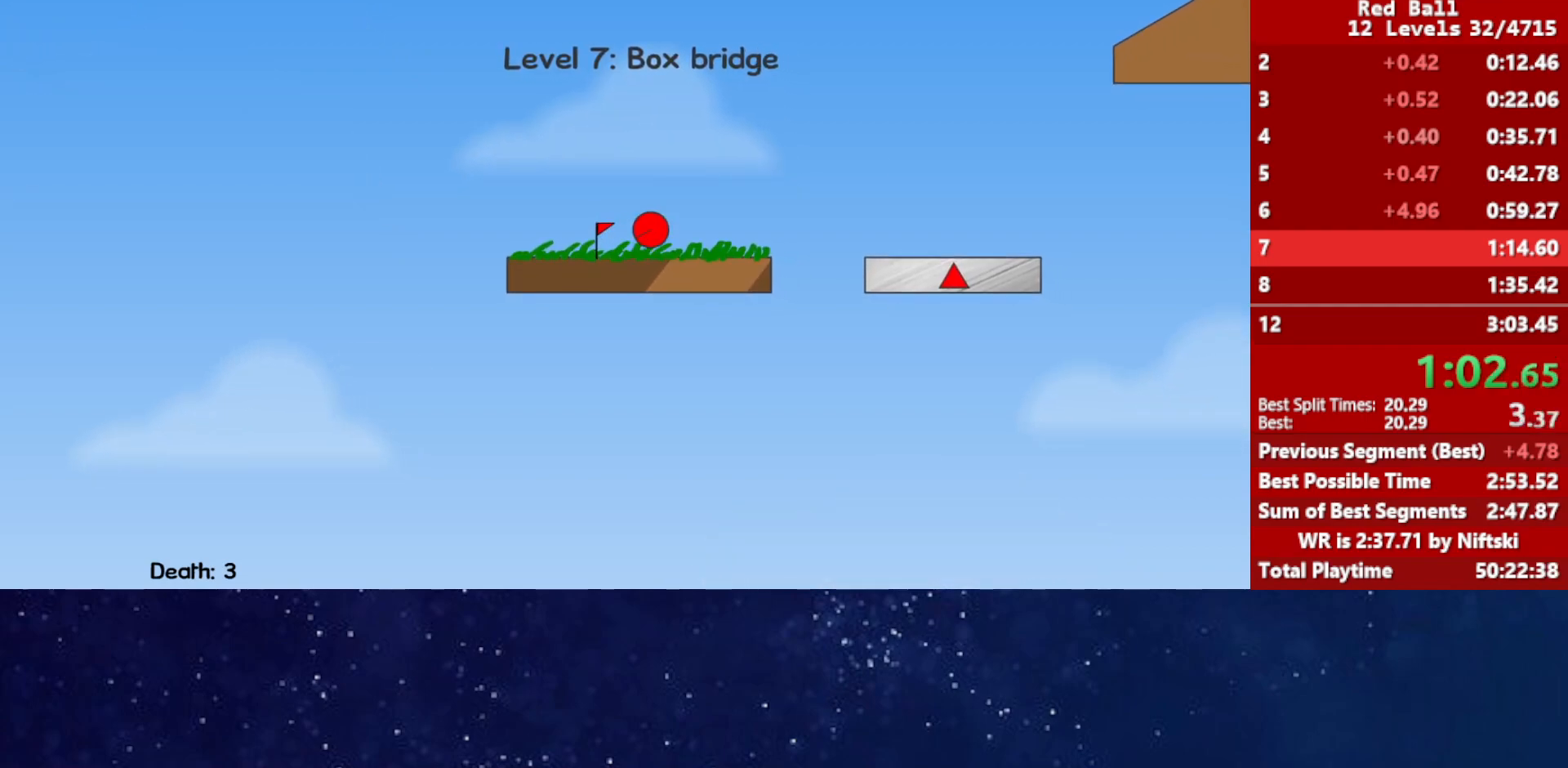
{"keys": ["right"], "events": []}
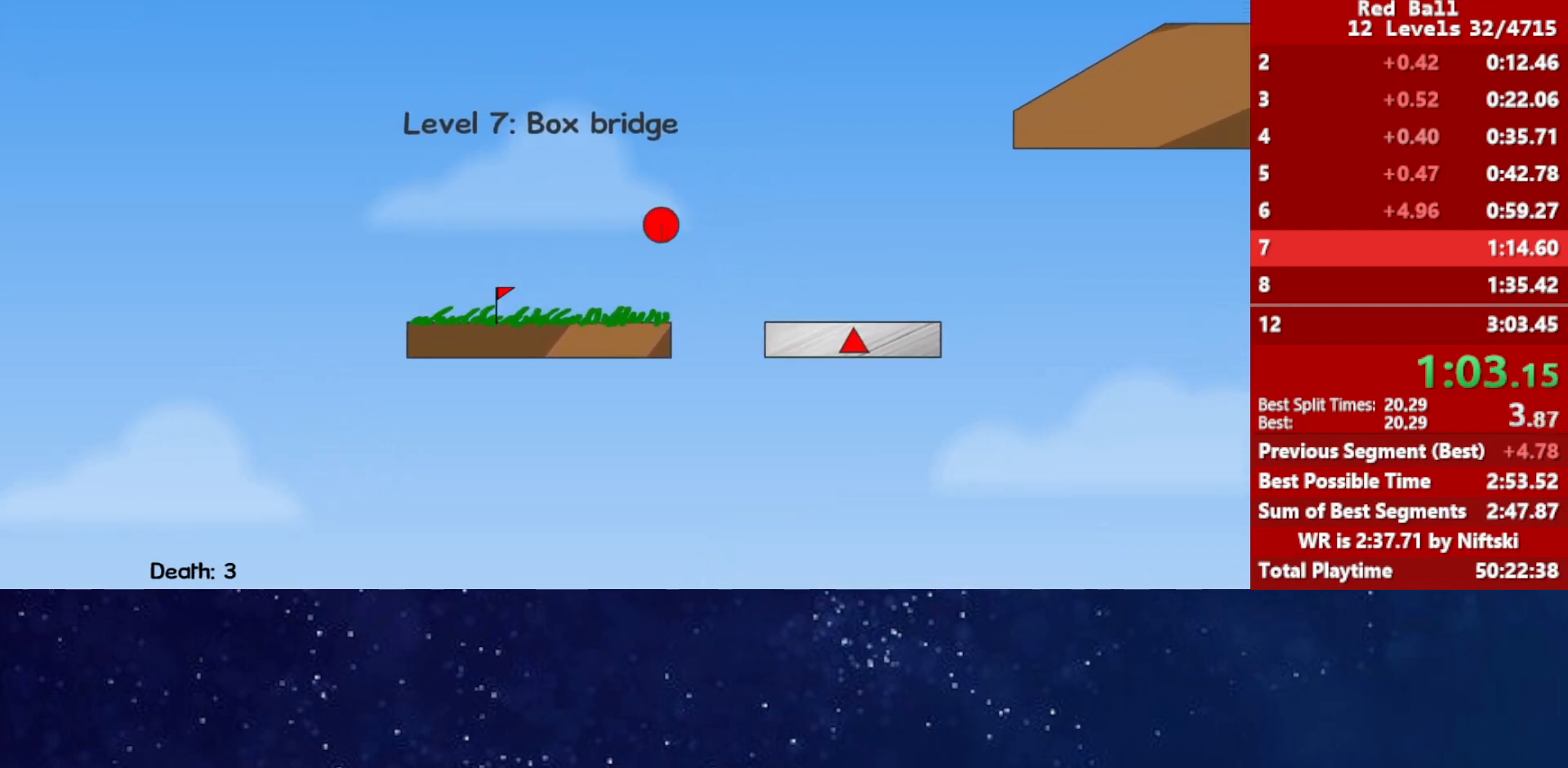
{"keys": ["right"], "events": []}
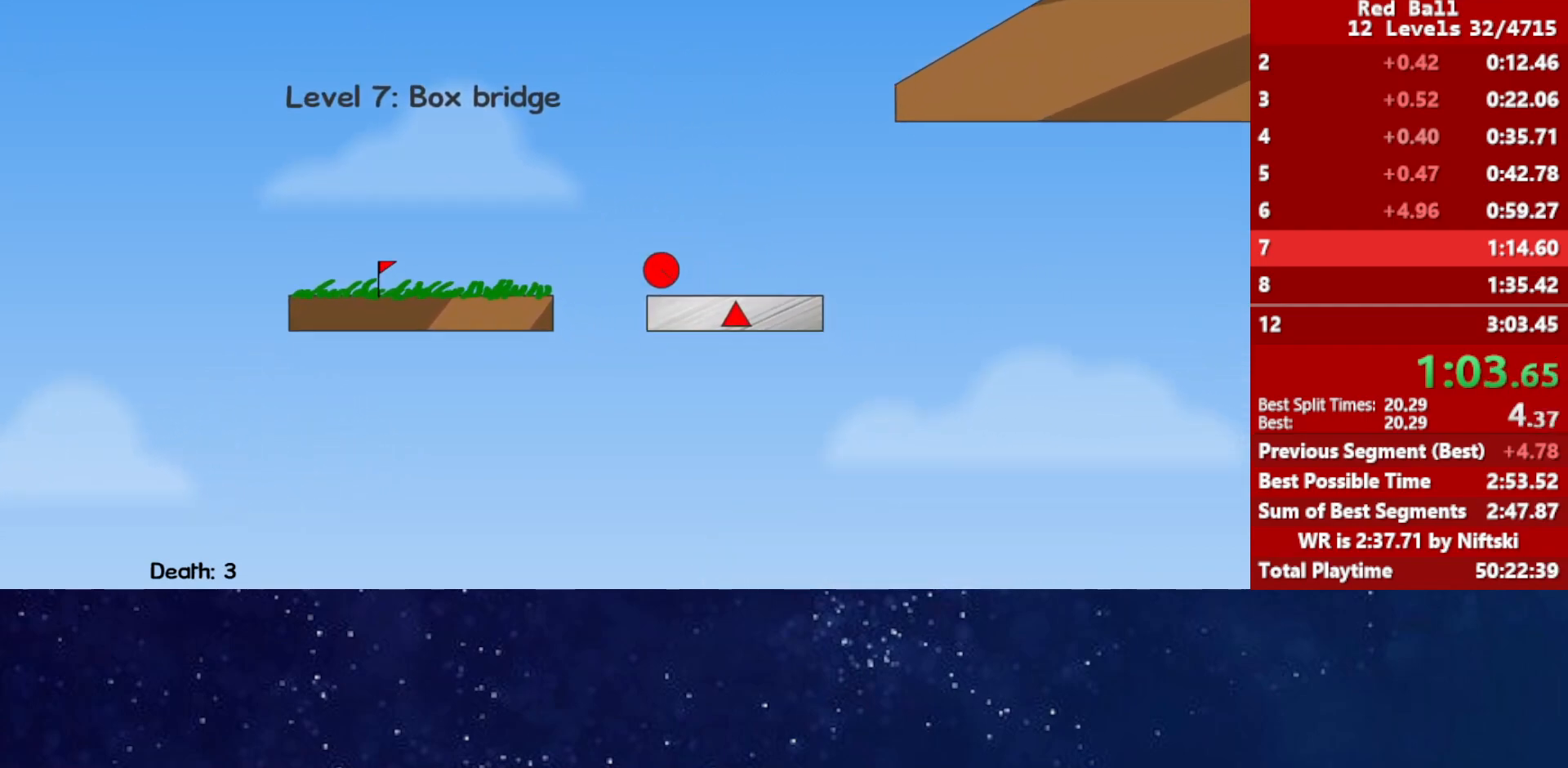
{"keys": ["right", "up"], "events": [[233, "up", "down"]]}
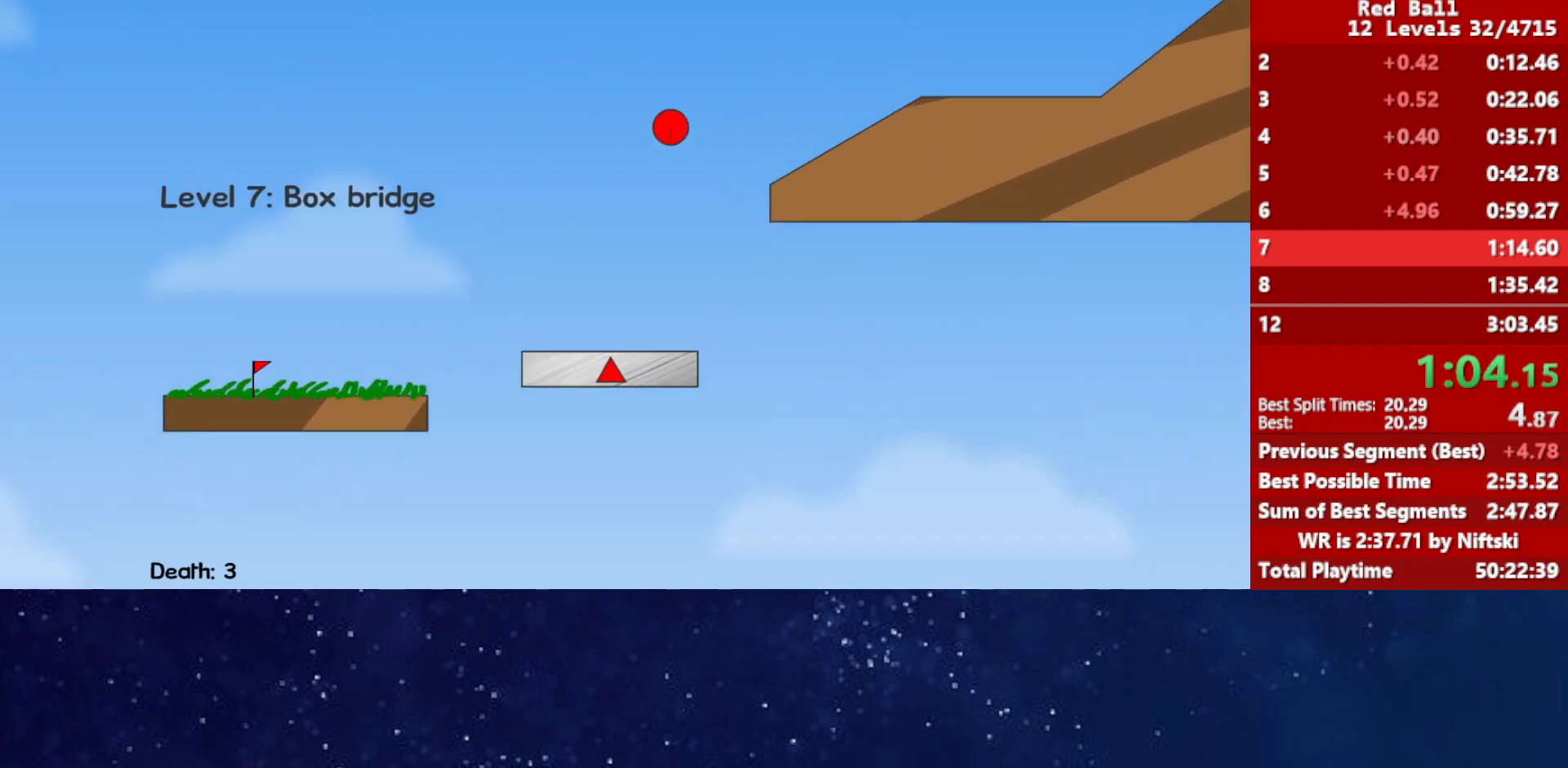
{"keys": ["right", "up"], "events": []}
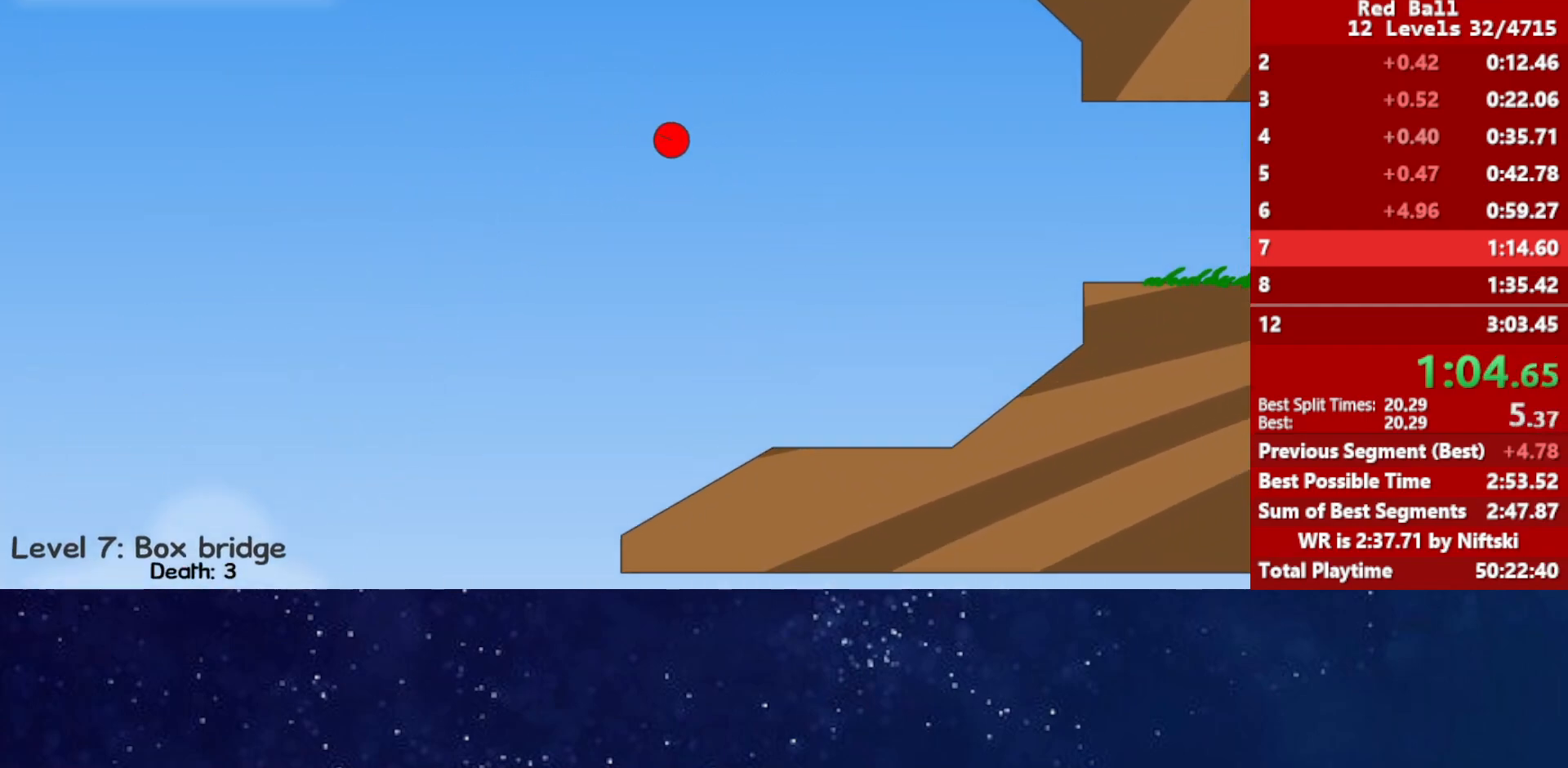
{"keys": ["right", "up"], "events": []}
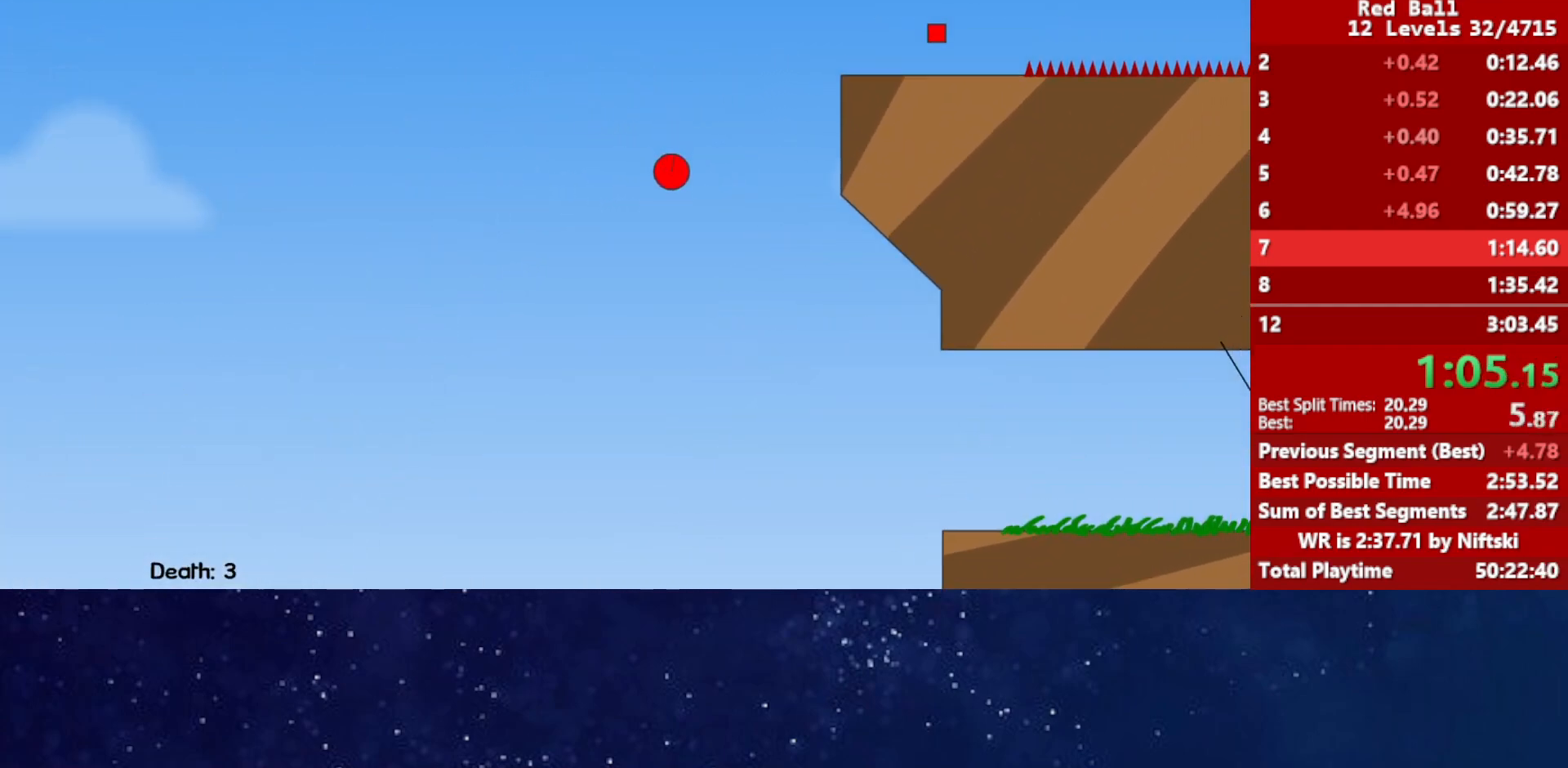
{"keys": ["right"], "events": [[150, "up", "up"]]}
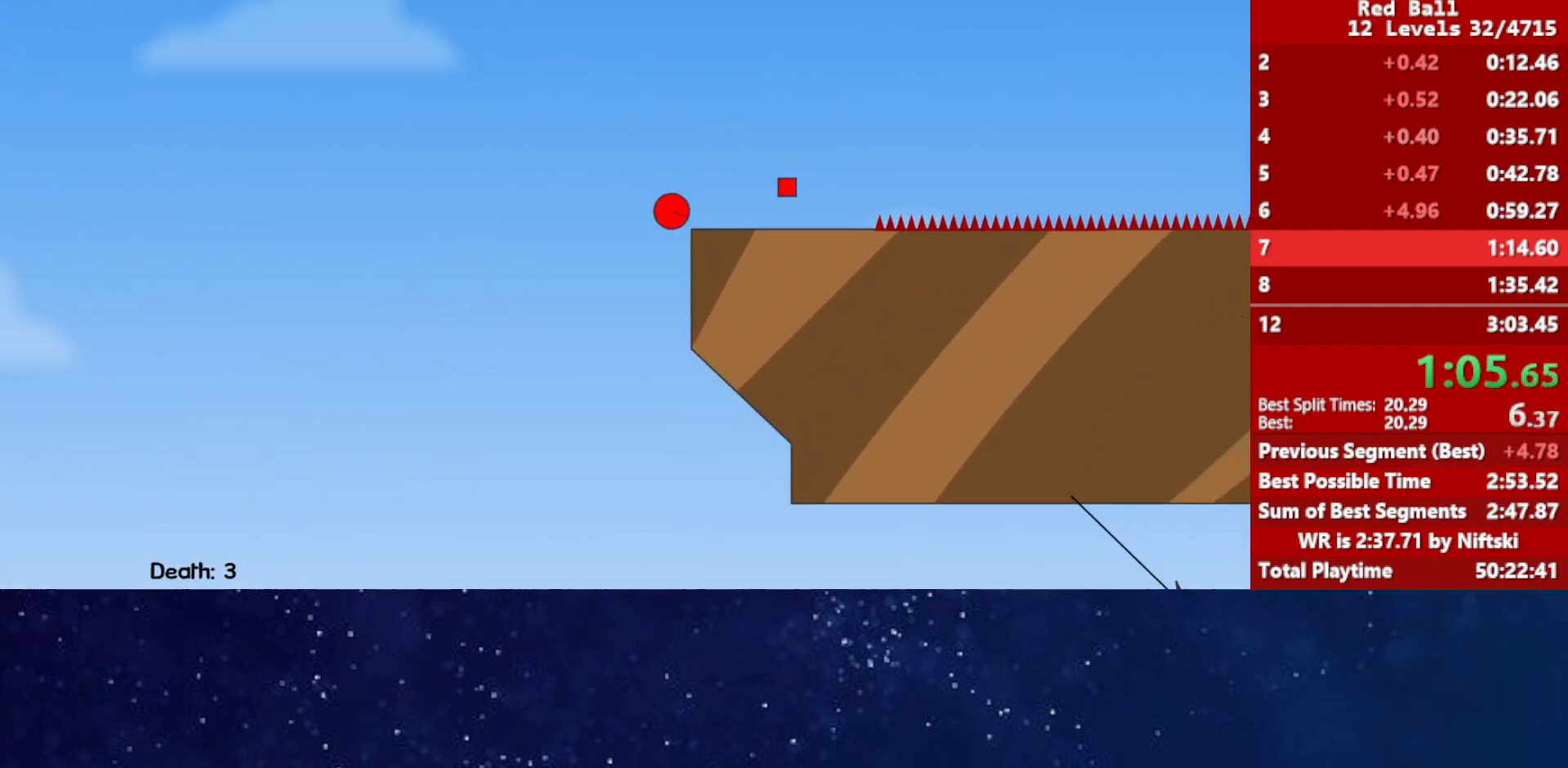
{"keys": ["right", "up"], "events": [[67, "up", "down"]]}
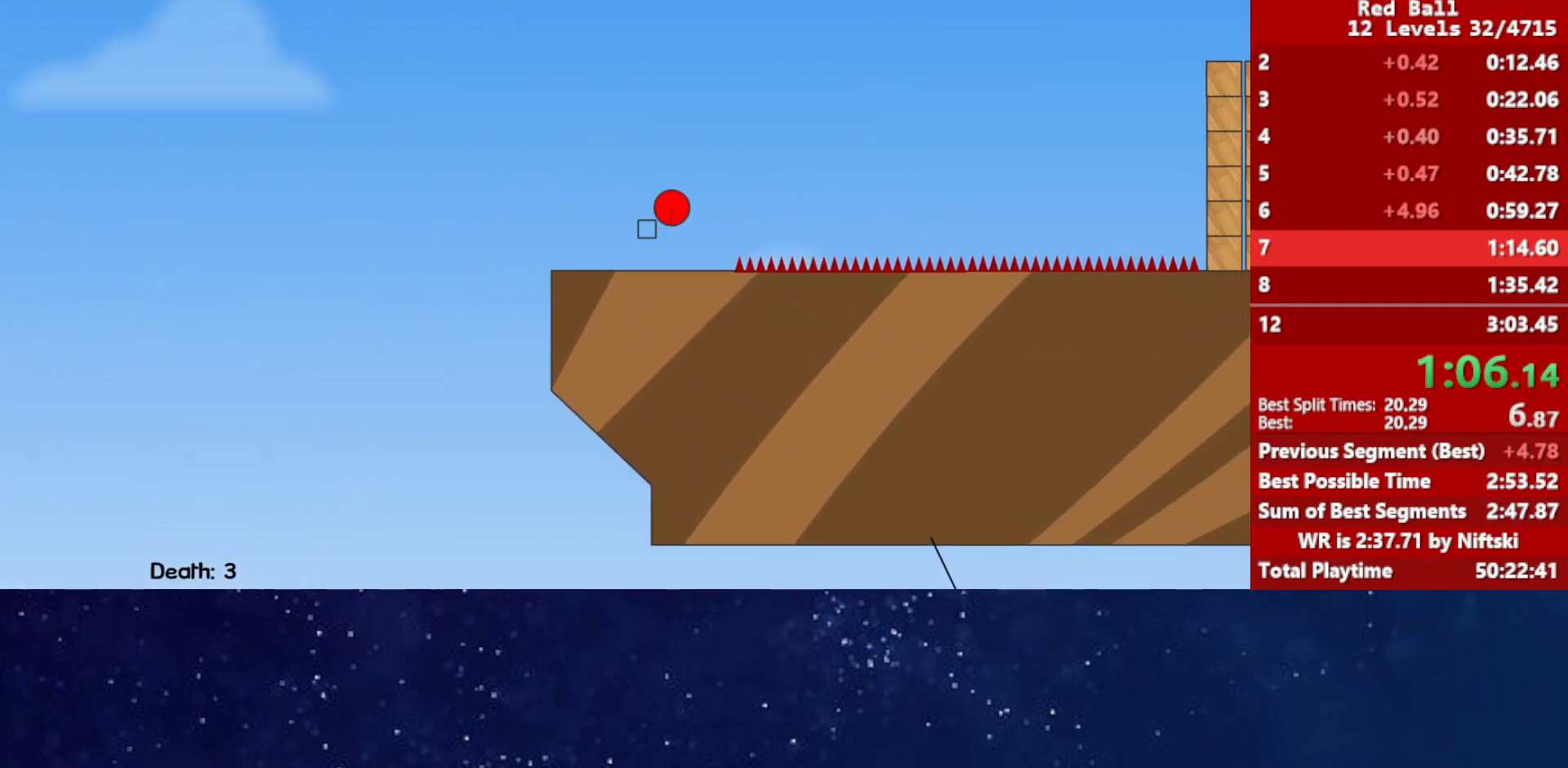
{"keys": ["right"], "events": [[317, "up", "up"]]}
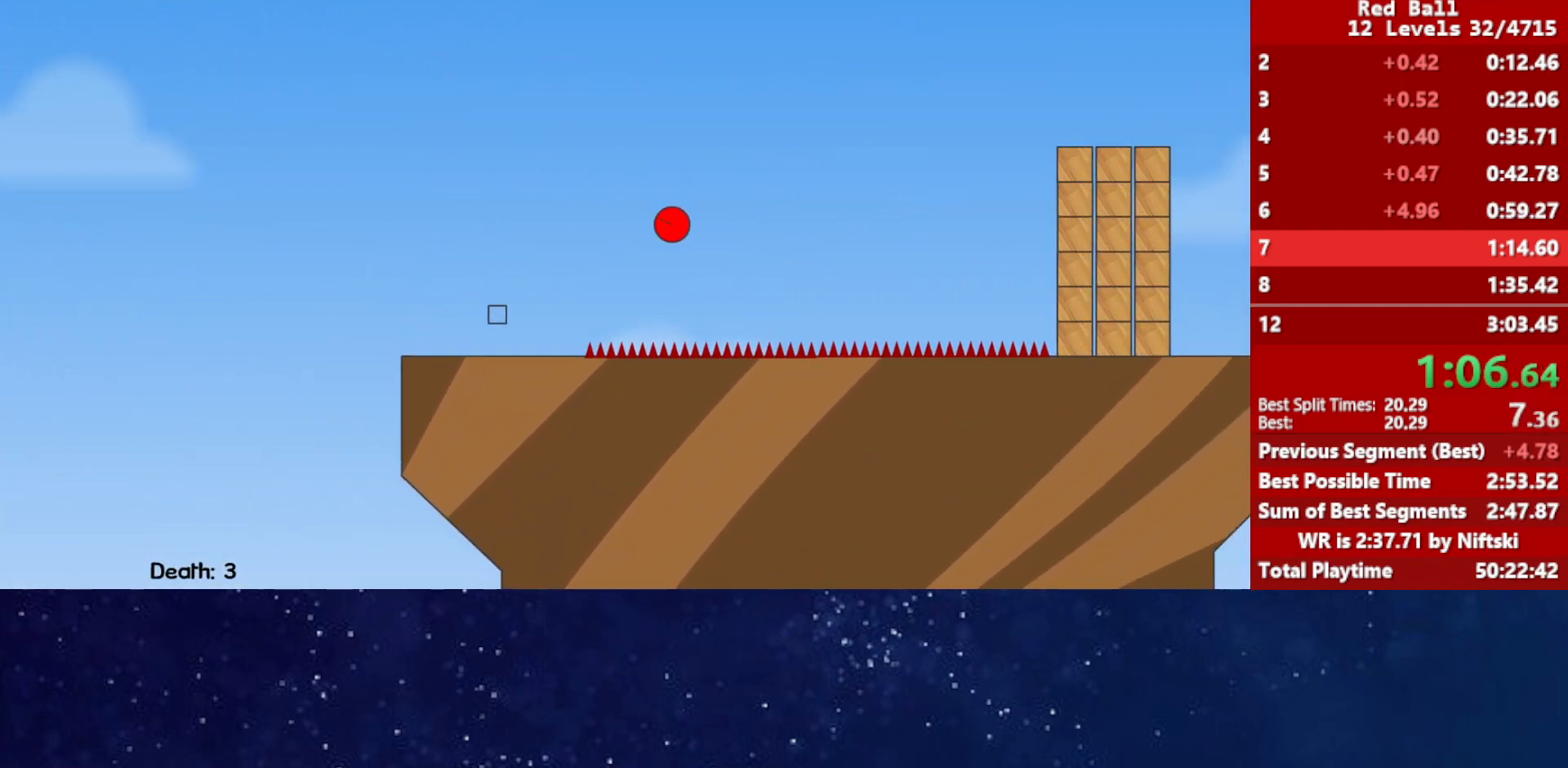
{"keys": ["right", "up"], "events": [[133, "up", "down"]]}
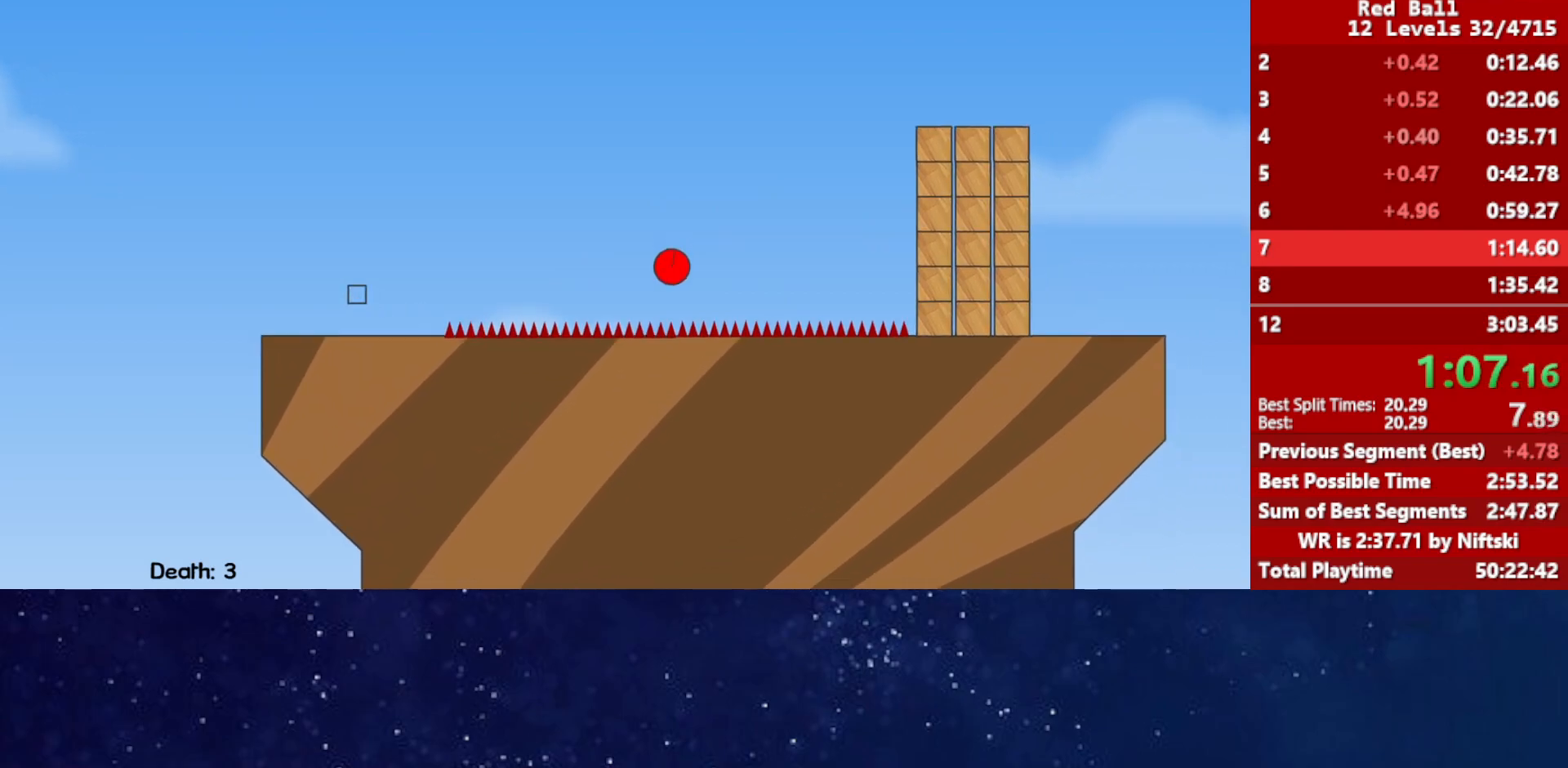
{"keys": ["right", "up"], "events": []}
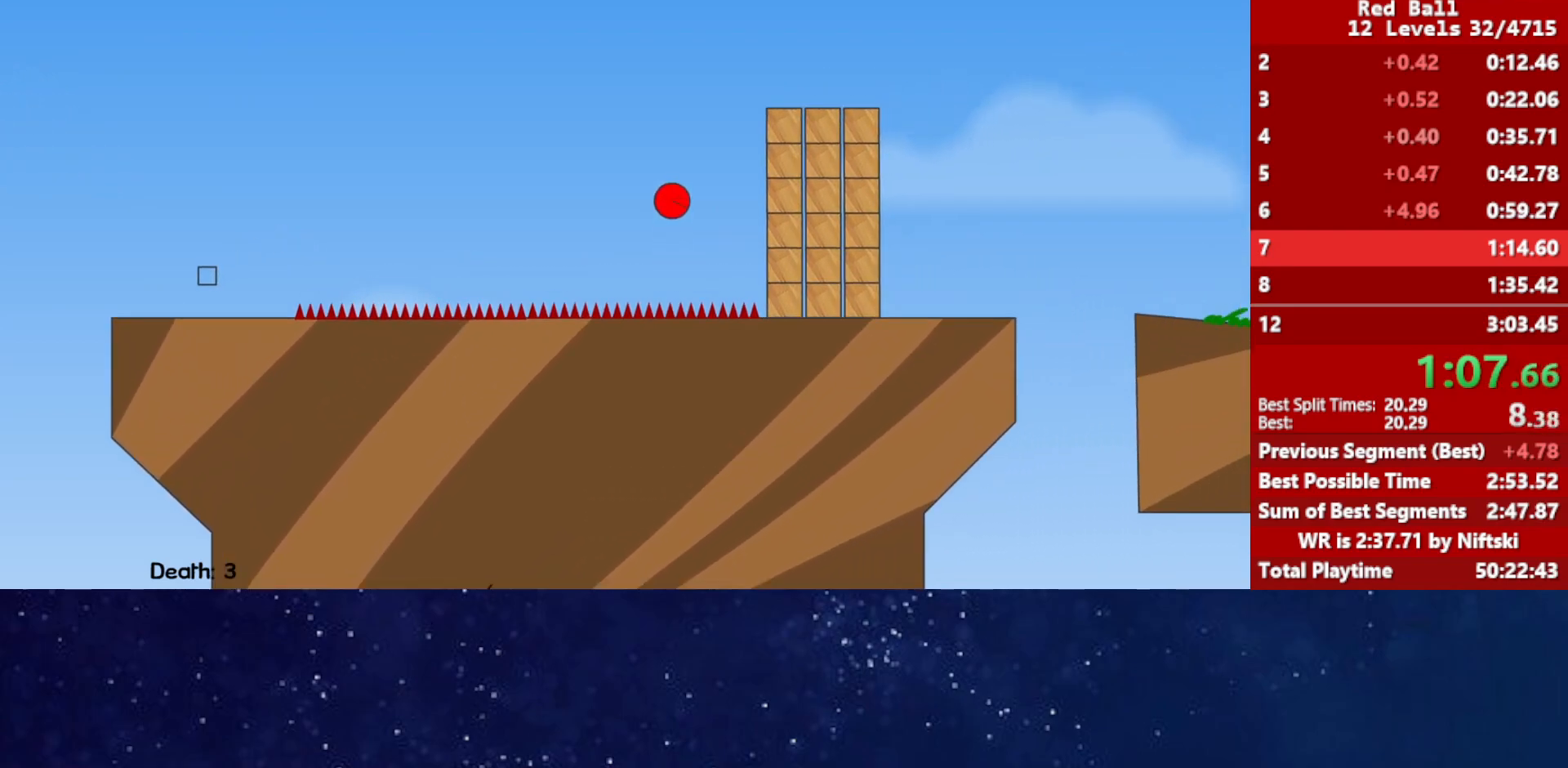
{"keys": ["right", "up"], "events": []}
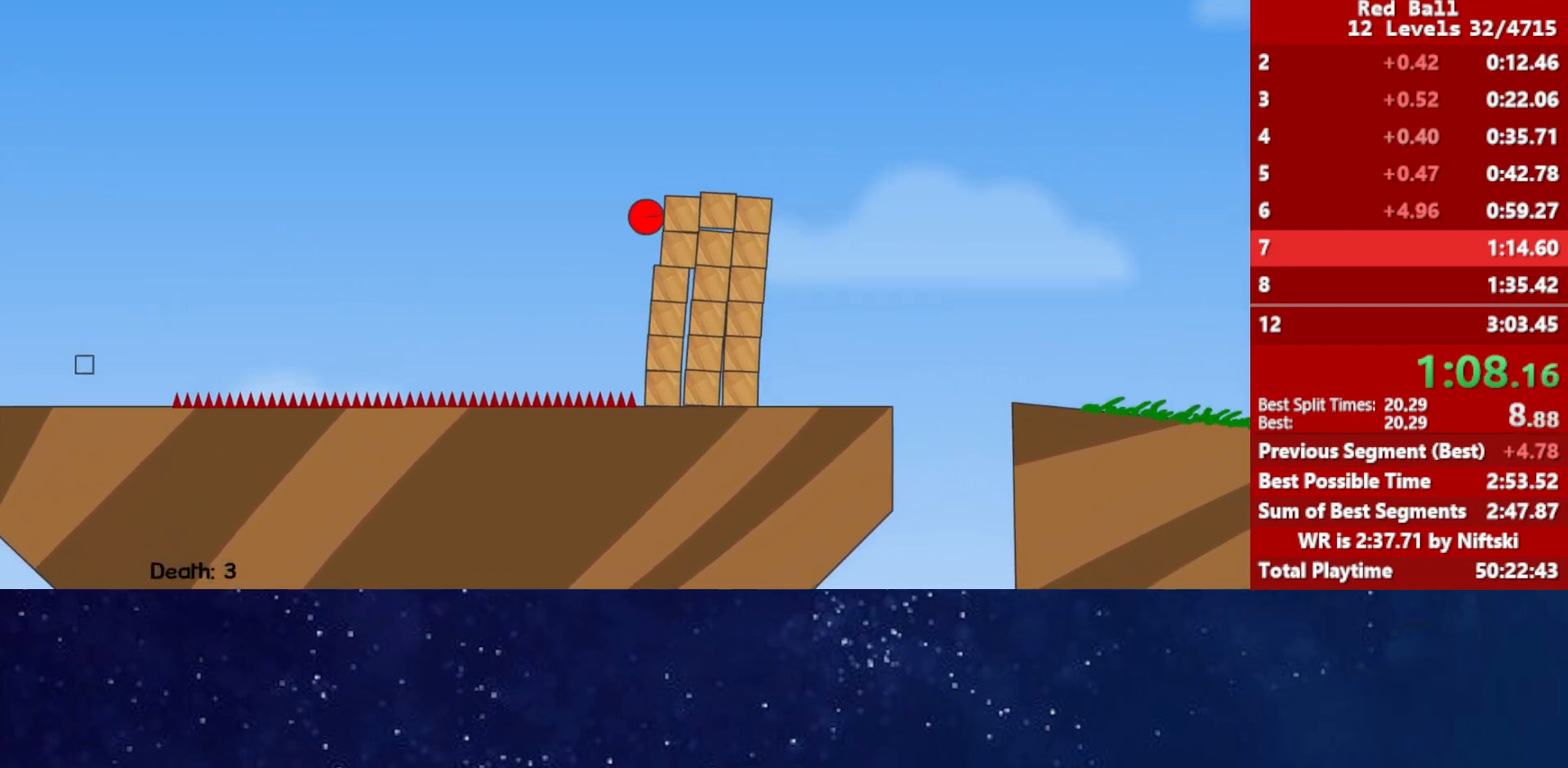
{"keys": ["right"], "events": [[33, "up", "up"]]}
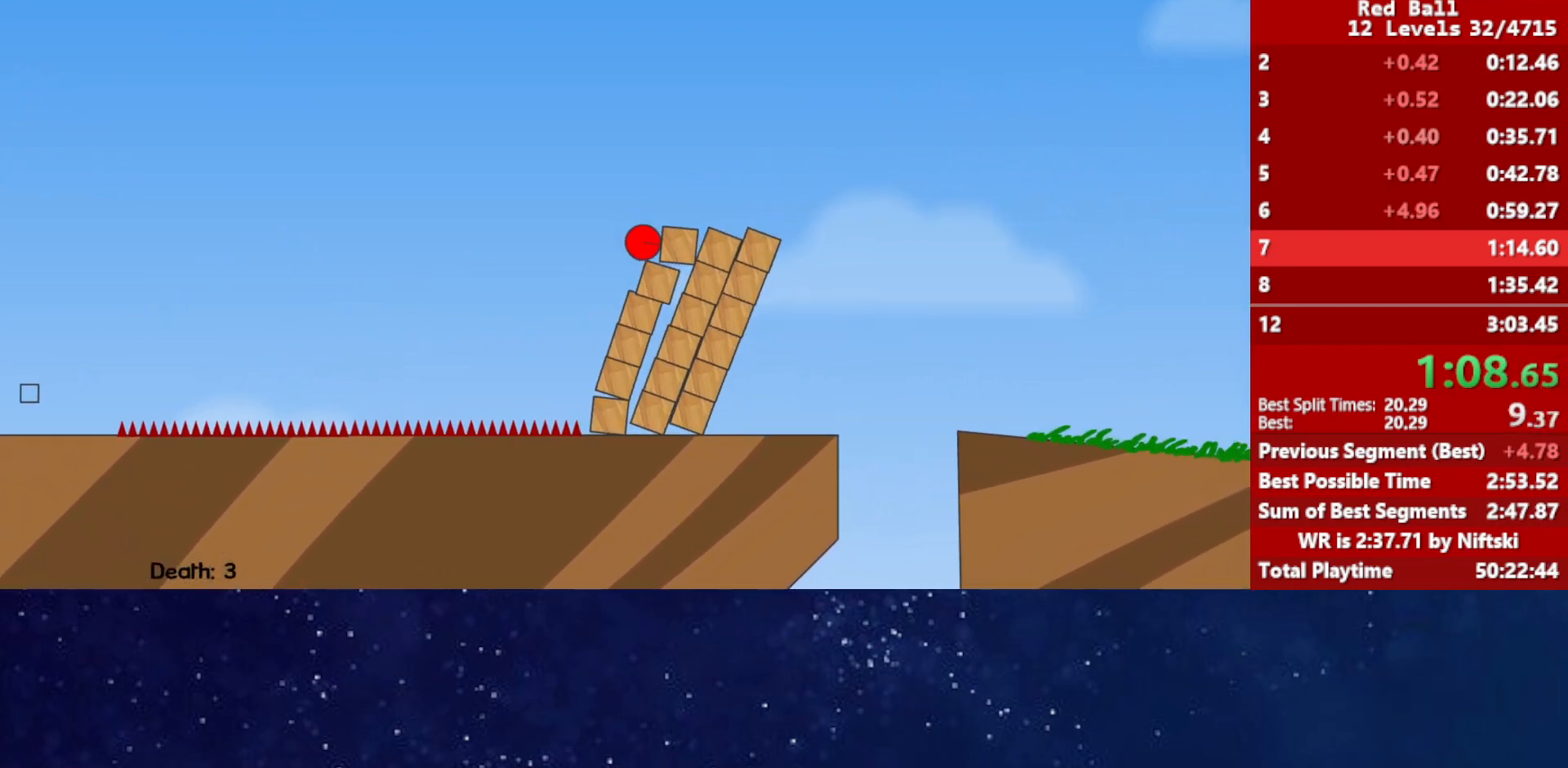
{"keys": ["right"], "events": []}
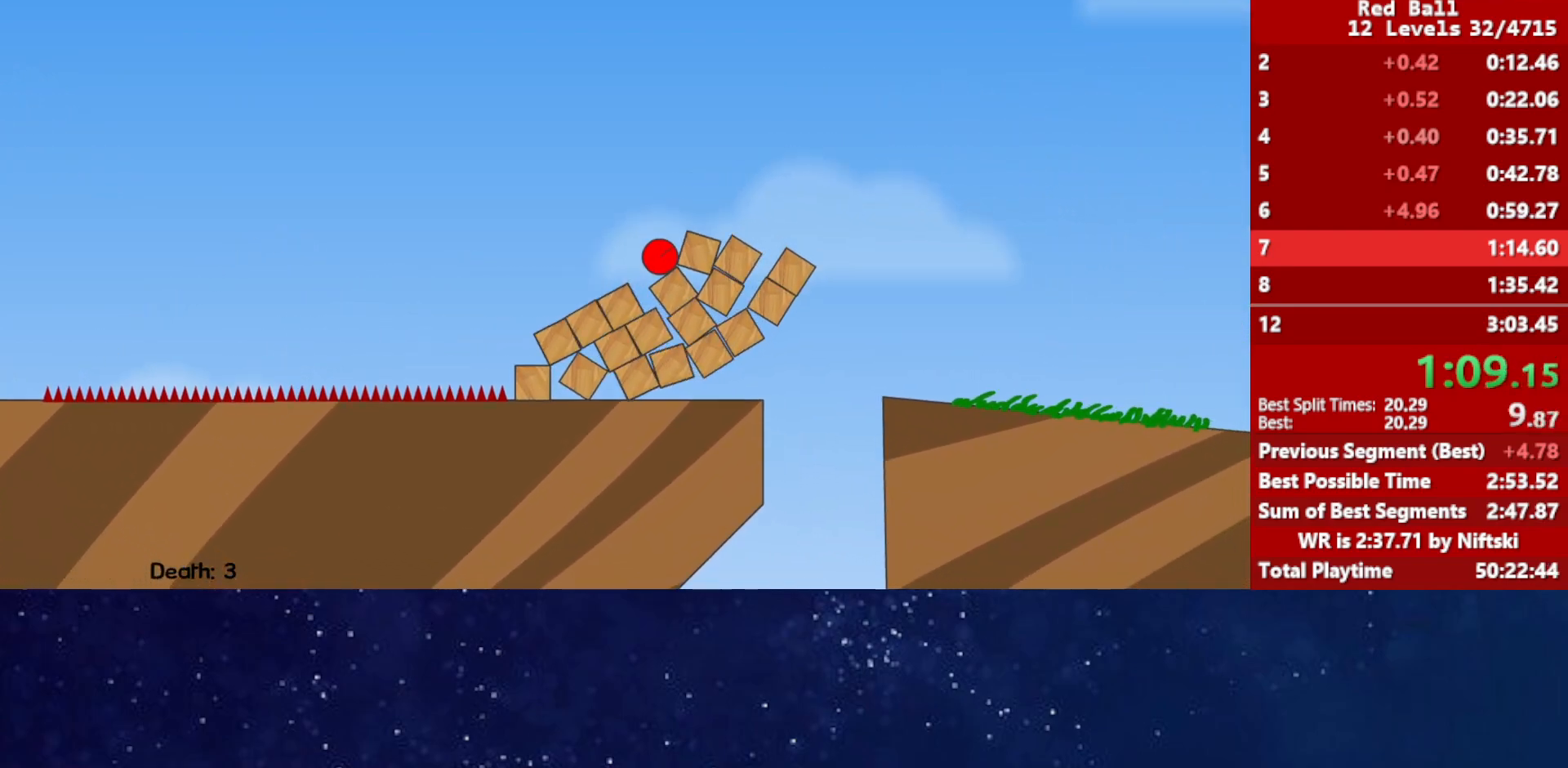
{"keys": ["right"], "events": [[183, "up", "down"], [217, "up", "up"]]}
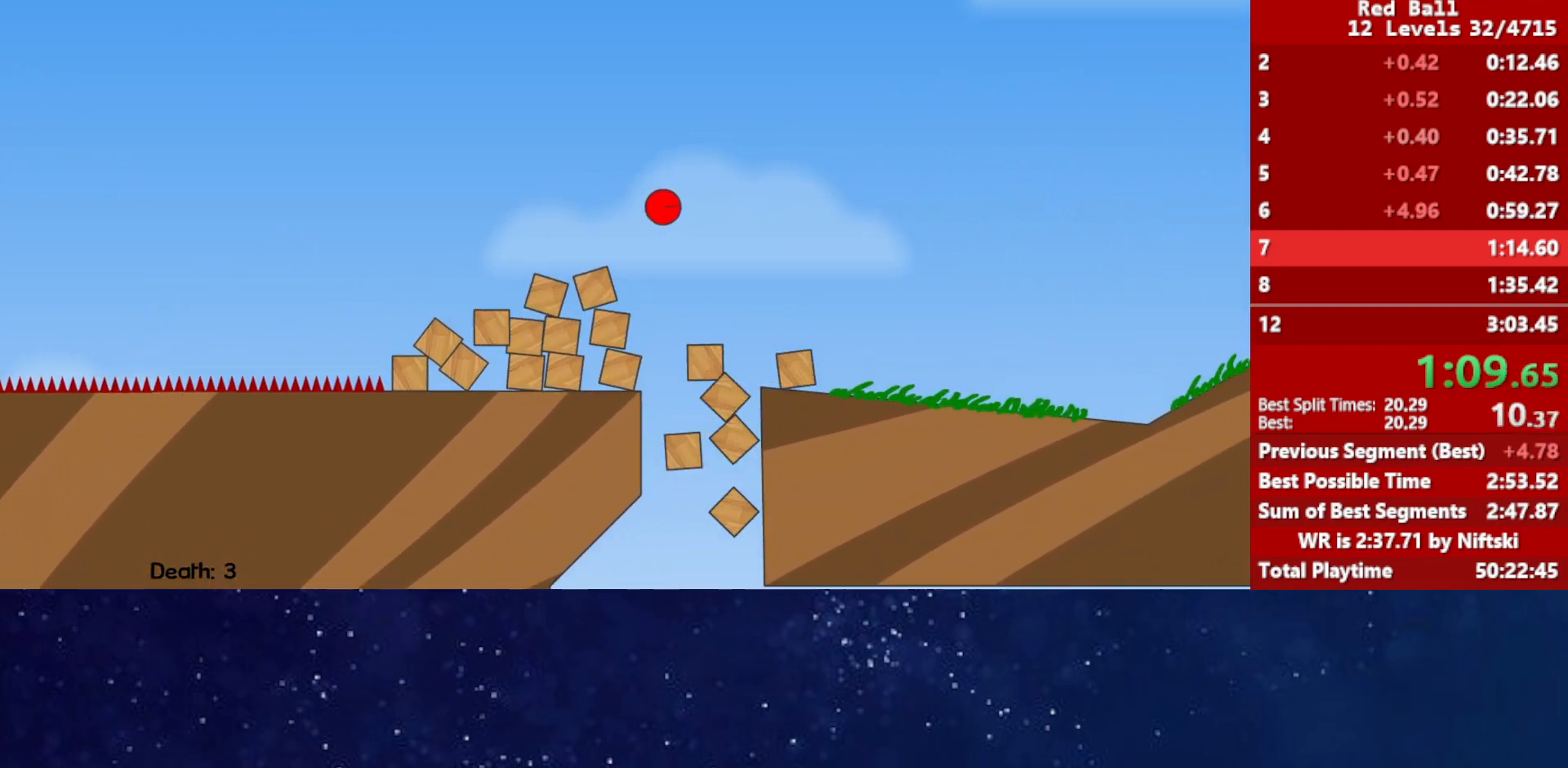
{"keys": ["right"], "events": []}
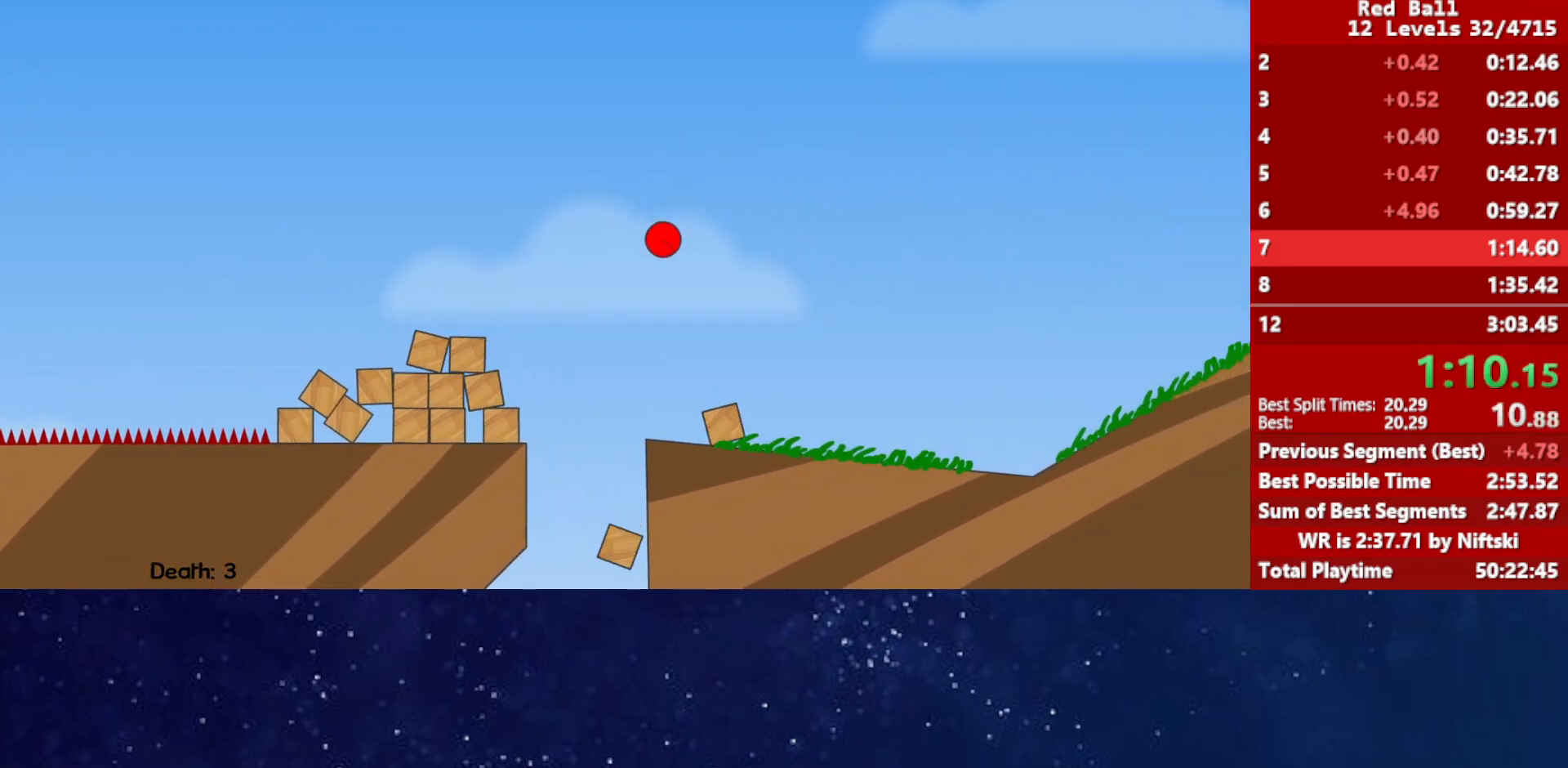
{"keys": ["right"], "events": []}